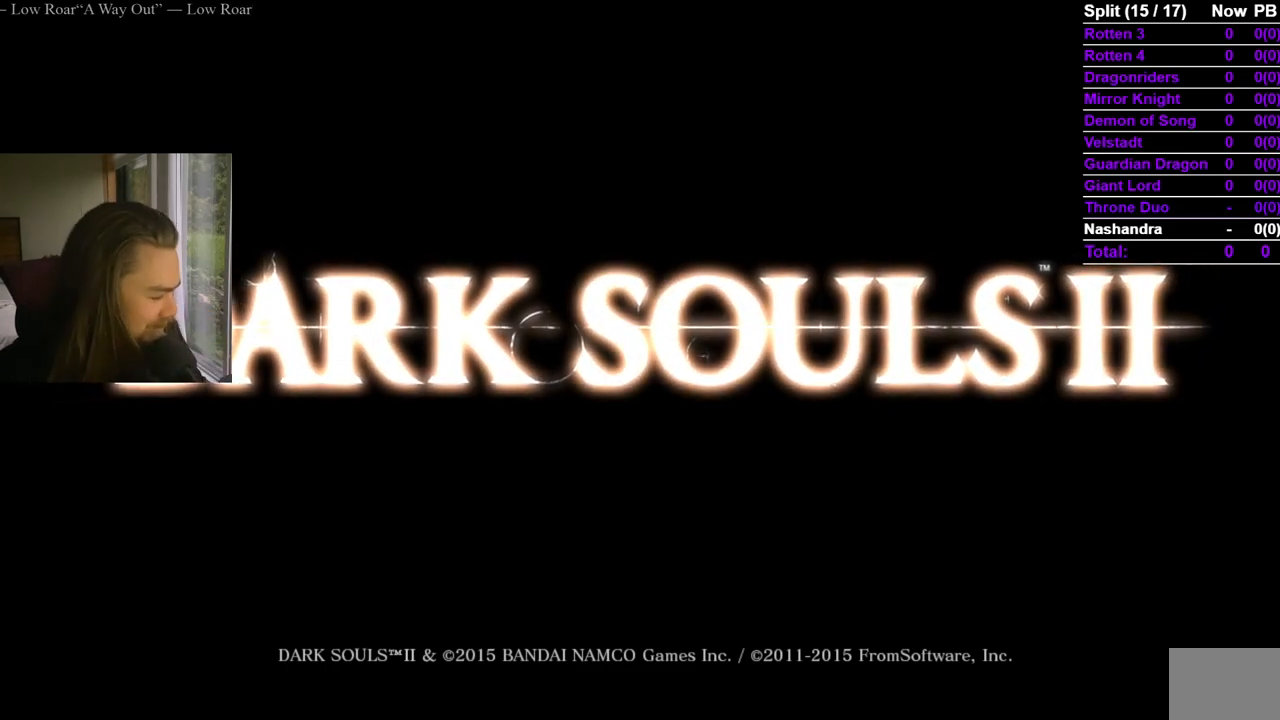
Gameplay with a controller (Xbox layout); each line is a JSON object with the inputs held at the frame after it. "events" lists button and stick changes between this image and that frame as [ms after this image, input, new state], when the widget could be followed in between. Not read: X.
{"buttons": ["A"], "left_stick": "center", "right_stick": "center", "events": [[50, "A", "up"], [101, "A", "down"]]}
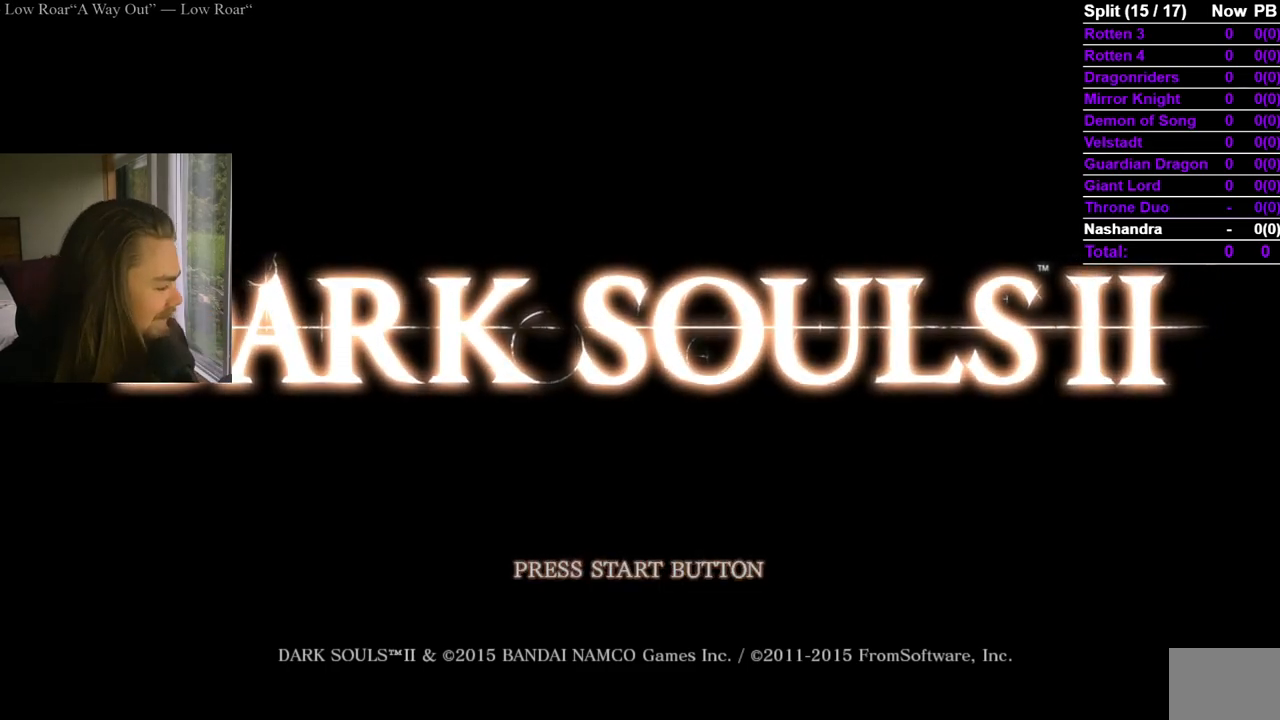
{"buttons": ["A"], "left_stick": "center", "right_stick": "center", "events": []}
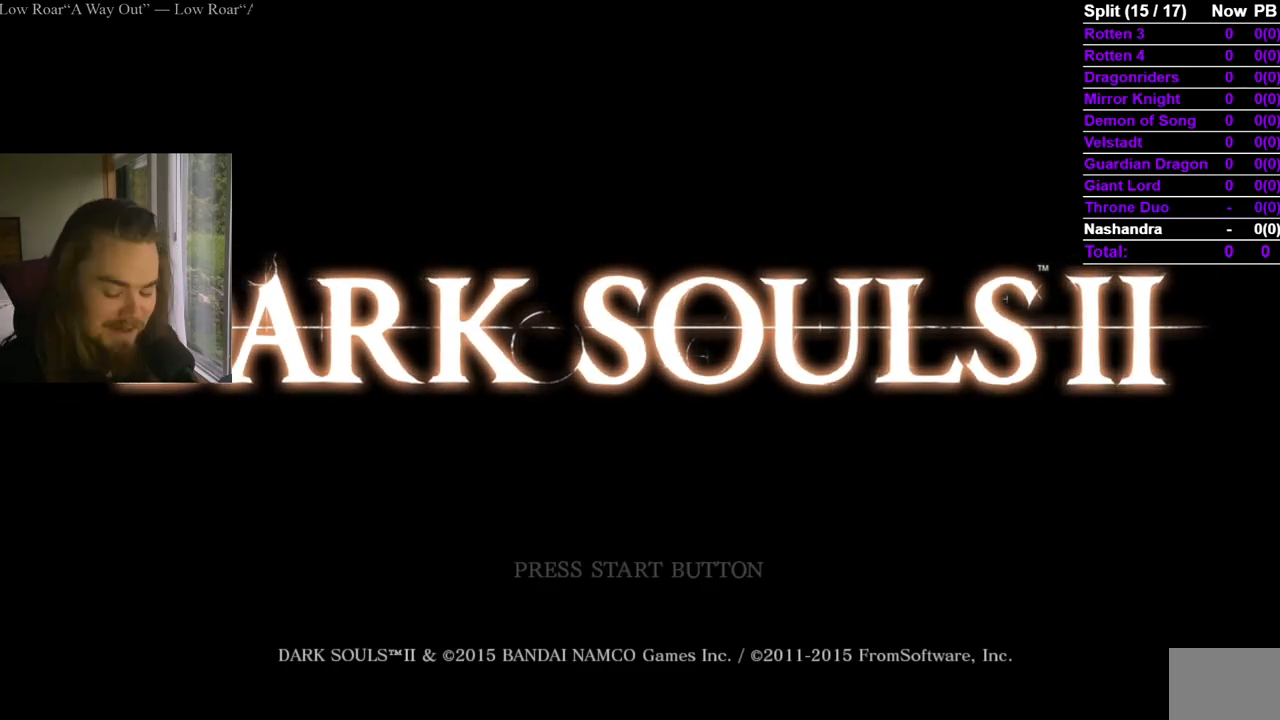
{"buttons": ["A"], "left_stick": "center", "right_stick": "center", "events": [[167, "A", "up"], [234, "A", "down"], [301, "A", "up"], [351, "A", "down"]]}
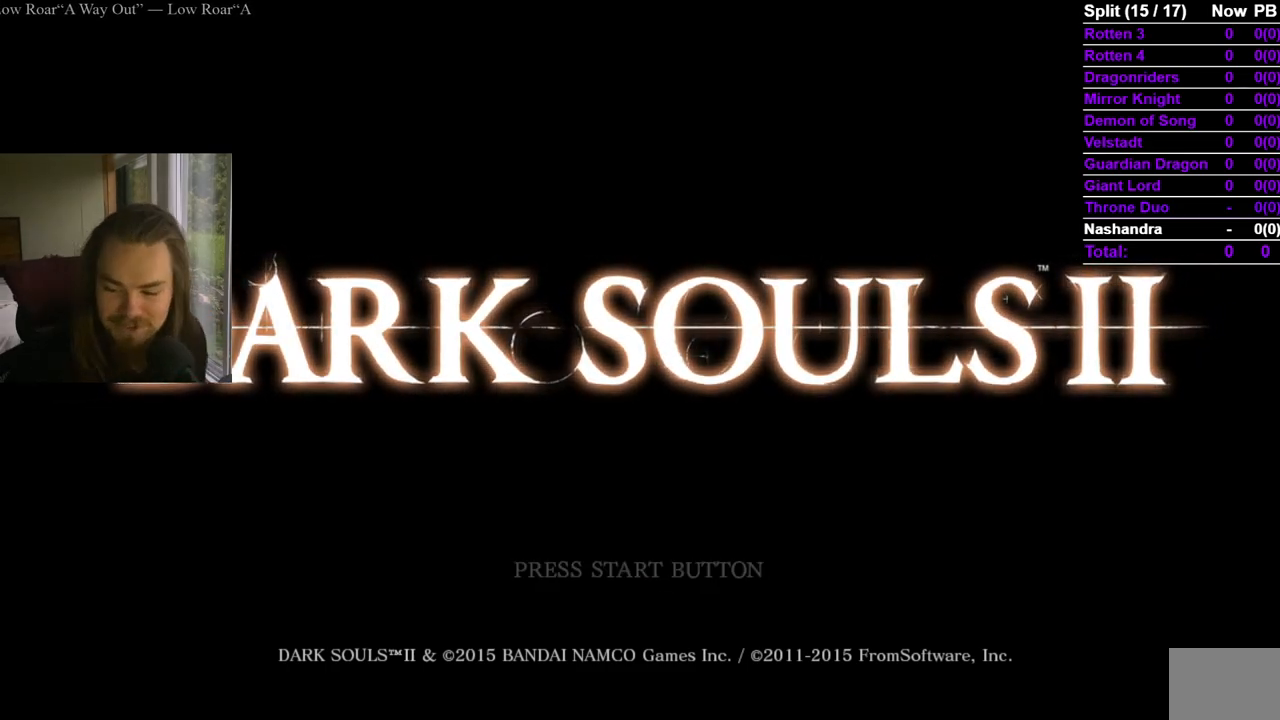
{"buttons": ["A"], "left_stick": "center", "right_stick": "center", "events": [[50, "A", "up"], [100, "A", "down"], [150, "A", "up"], [217, "A", "down"]]}
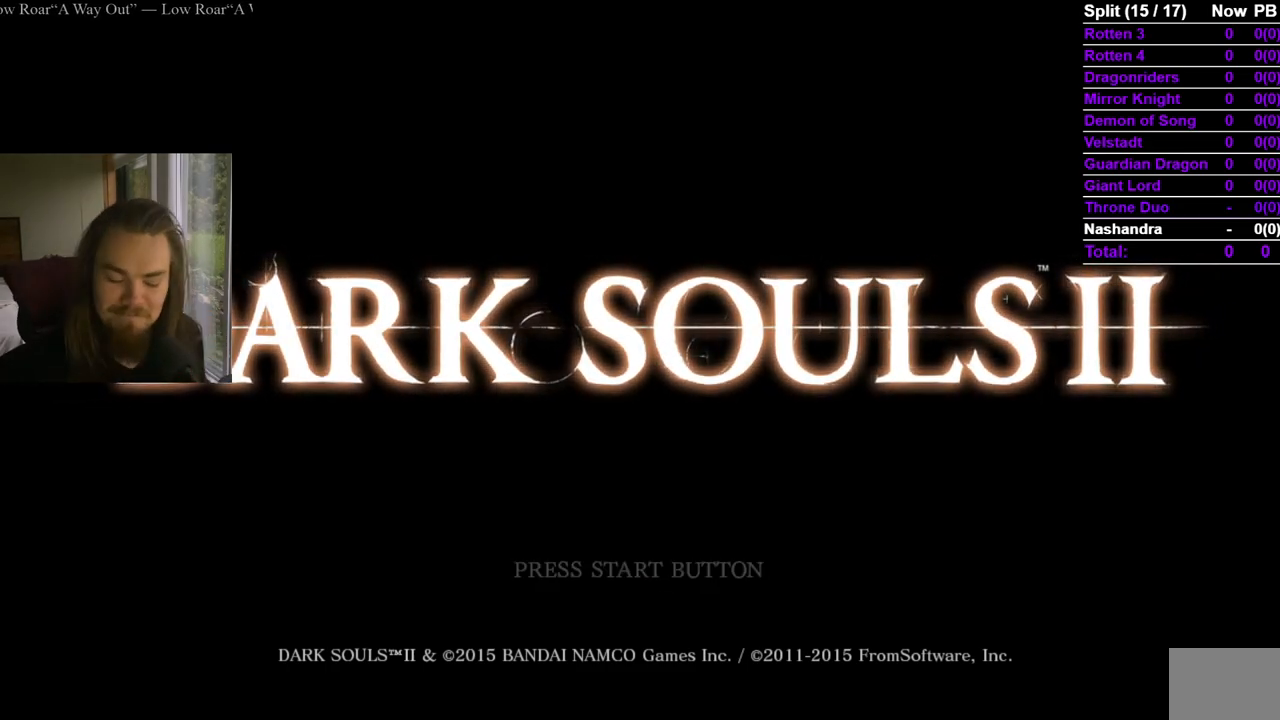
{"buttons": [], "left_stick": "center", "right_stick": "center", "events": [[217, "A", "up"], [267, "A", "down"], [351, "A", "up"], [434, "A", "down"], [501, "A", "up"]]}
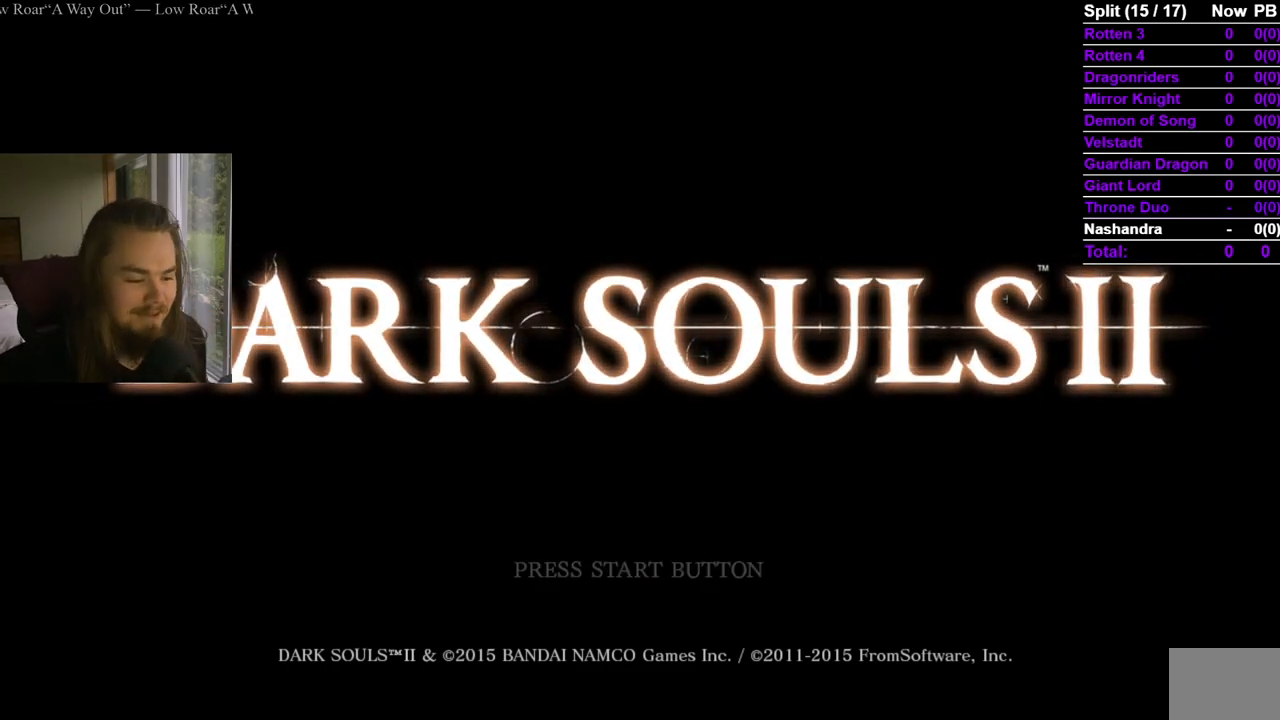
{"buttons": ["A"], "left_stick": "center", "right_stick": "center", "events": [[217, "A", "down"], [267, "A", "up"], [350, "A", "down"], [434, "A", "up"], [500, "A", "down"]]}
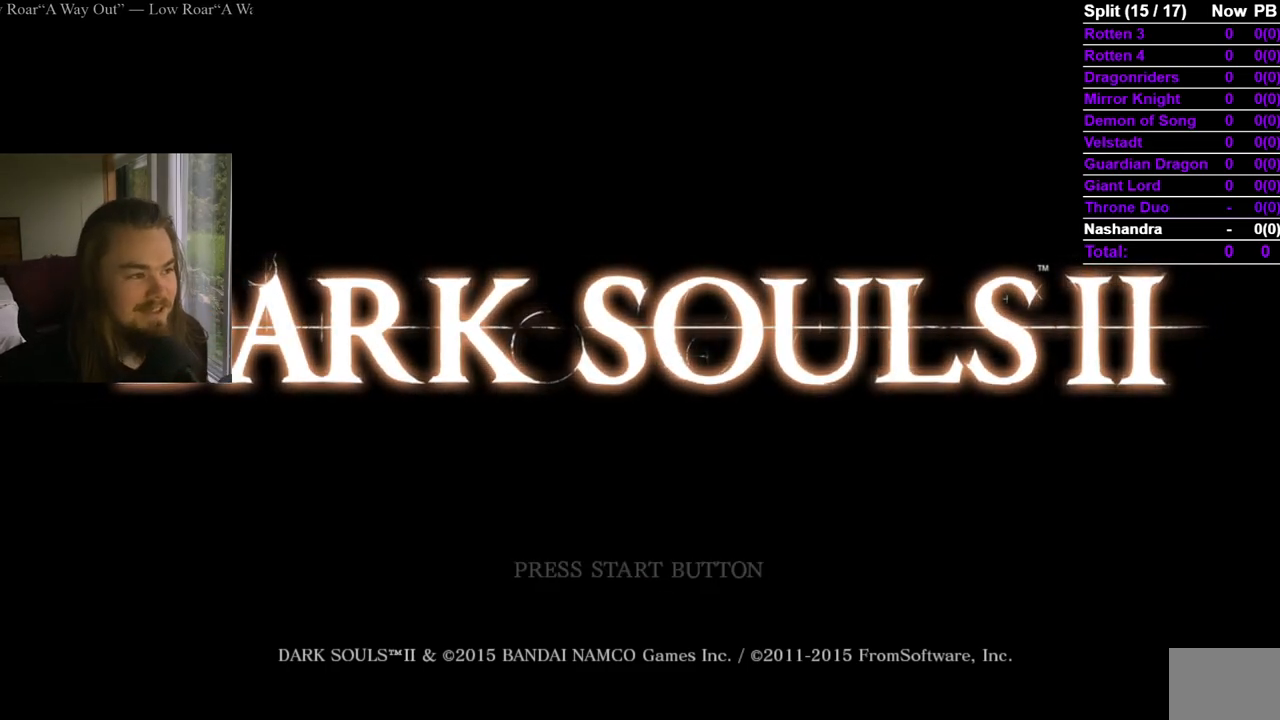
{"buttons": ["A"], "left_stick": "center", "right_stick": "center", "events": [[100, "A", "up"], [151, "A", "down"], [251, "A", "up"], [301, "A", "down"]]}